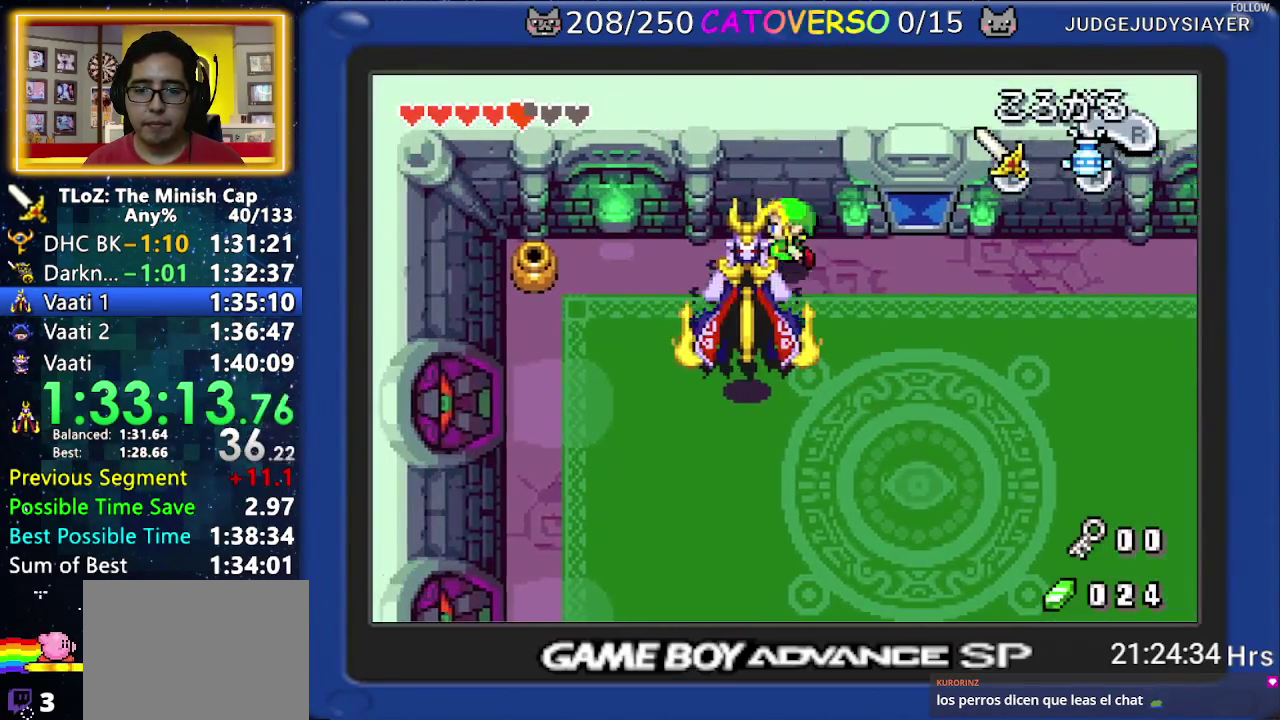
Gameplay with a controller (Nintendo layout); each line is a JSON object with the inputs held at the frame after it. "events" lists button and stick changes between this image and that frame as [ms after this image, input, new state], when the widget could be followed in between. Not read: HOME L3 R3.
{"buttons": [], "events": [[317, "DPAD_DOWN", "down"], [467, "DPAD_LEFT", "up"], [500, "DPAD_DOWN", "up"]]}
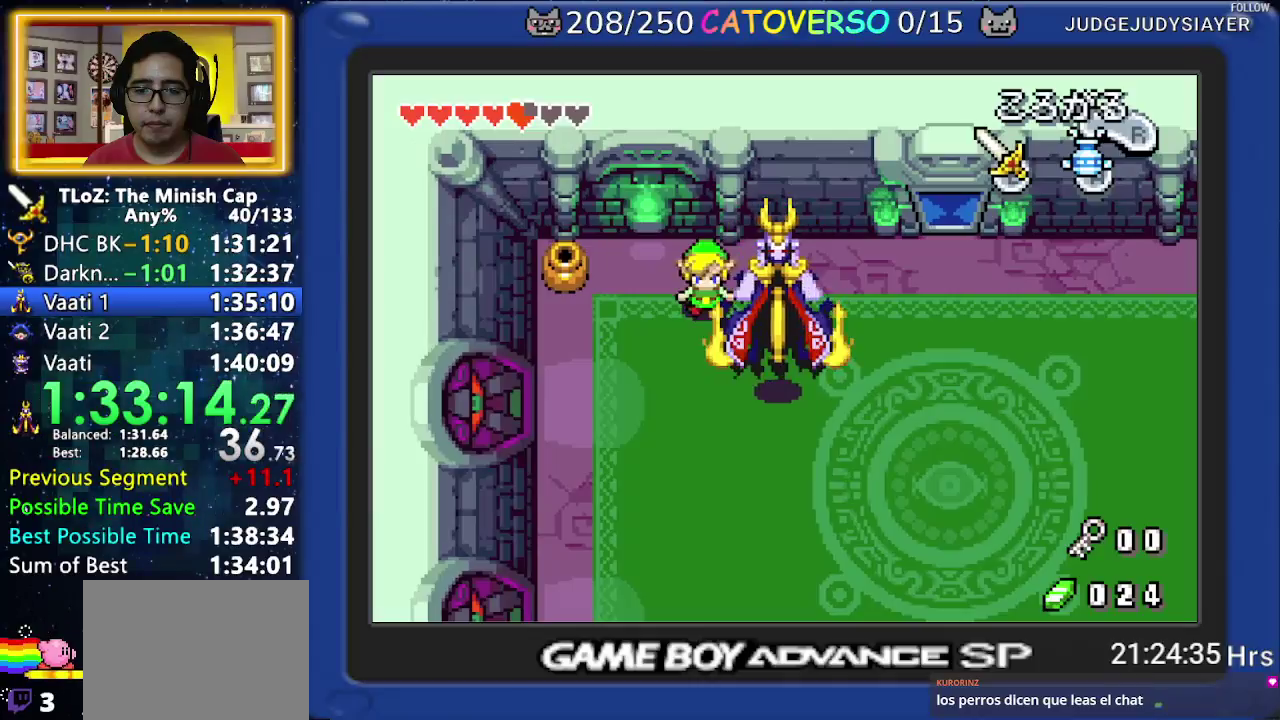
{"buttons": [], "events": [[83, "DPAD_LEFT", "down"], [183, "DPAD_LEFT", "up"]]}
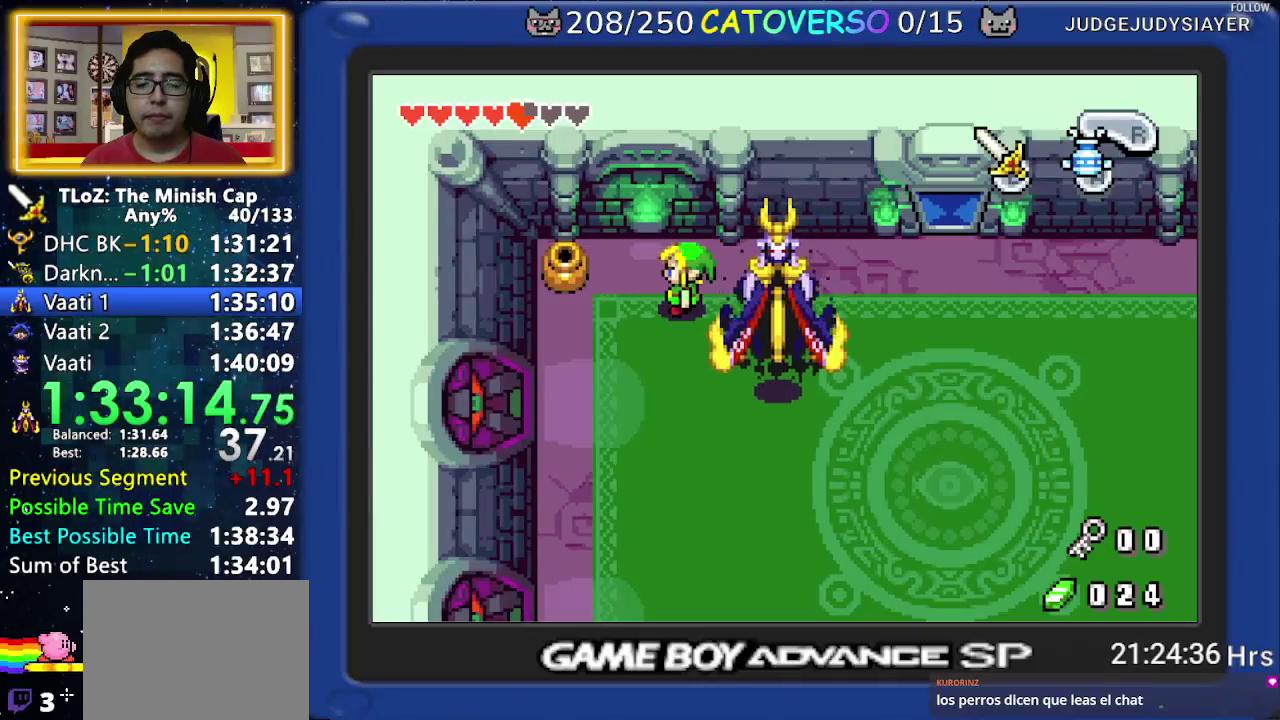
{"buttons": [], "events": []}
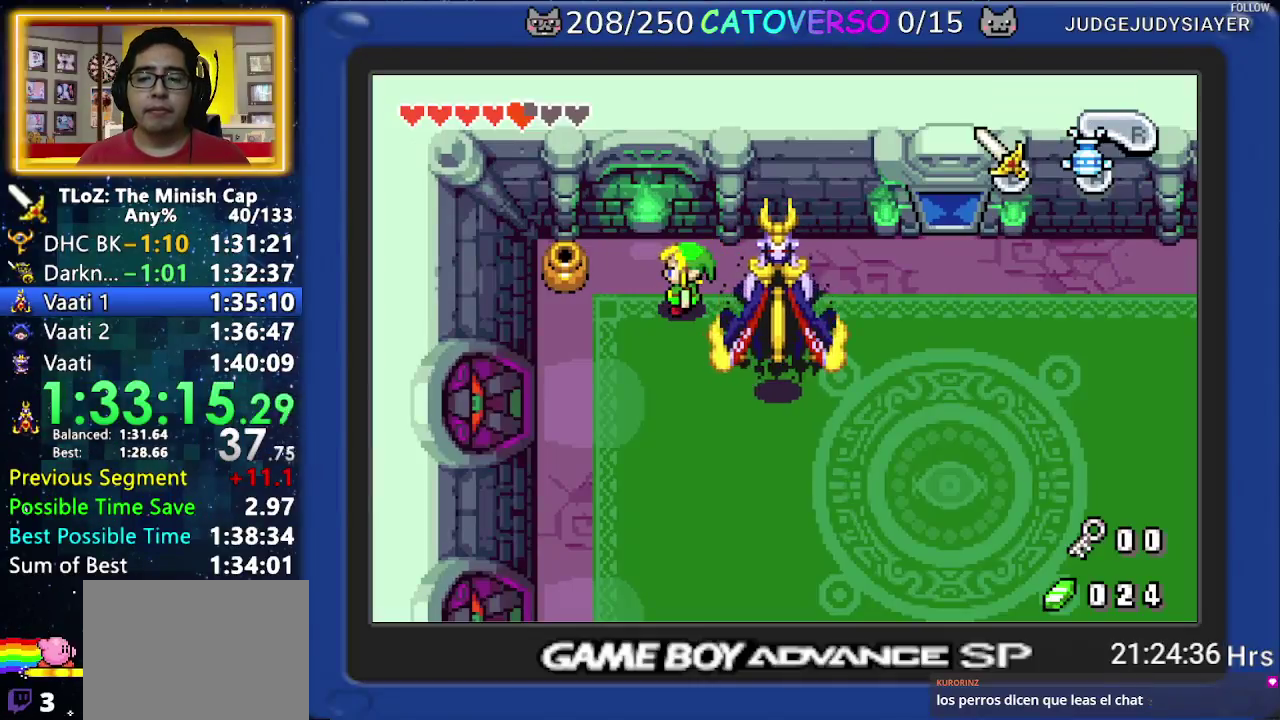
{"buttons": [], "events": []}
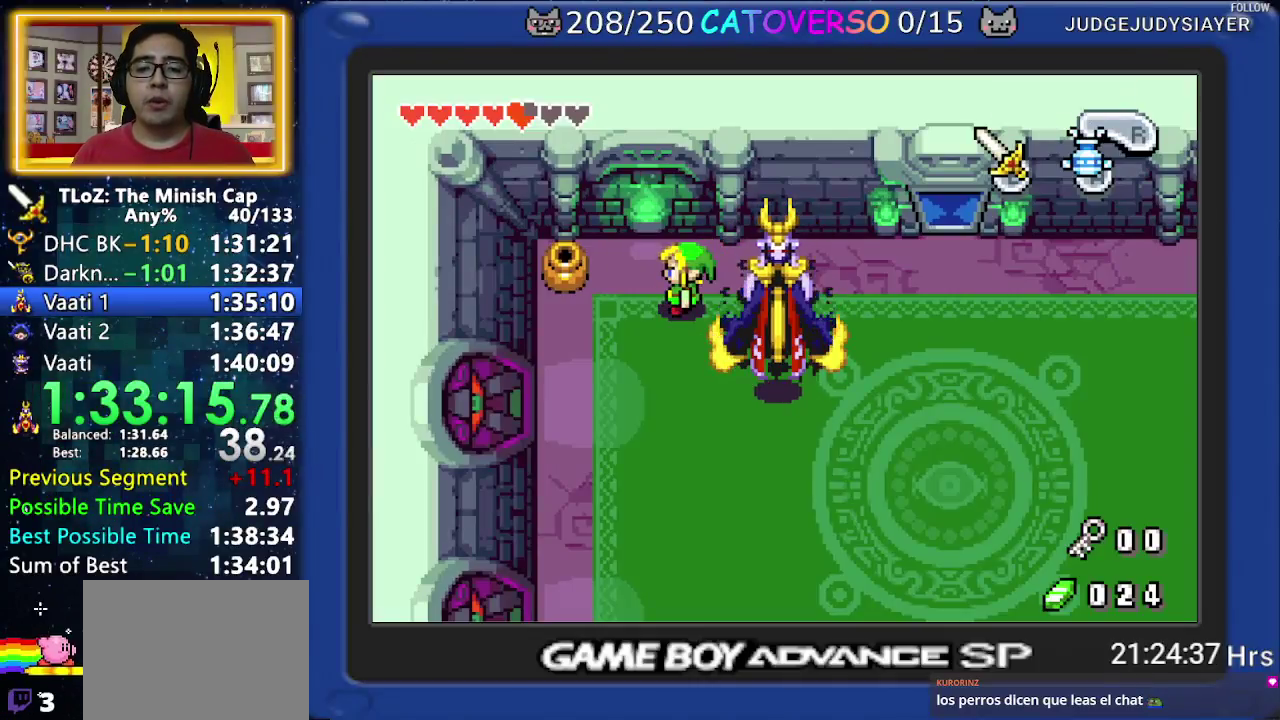
{"buttons": [], "events": []}
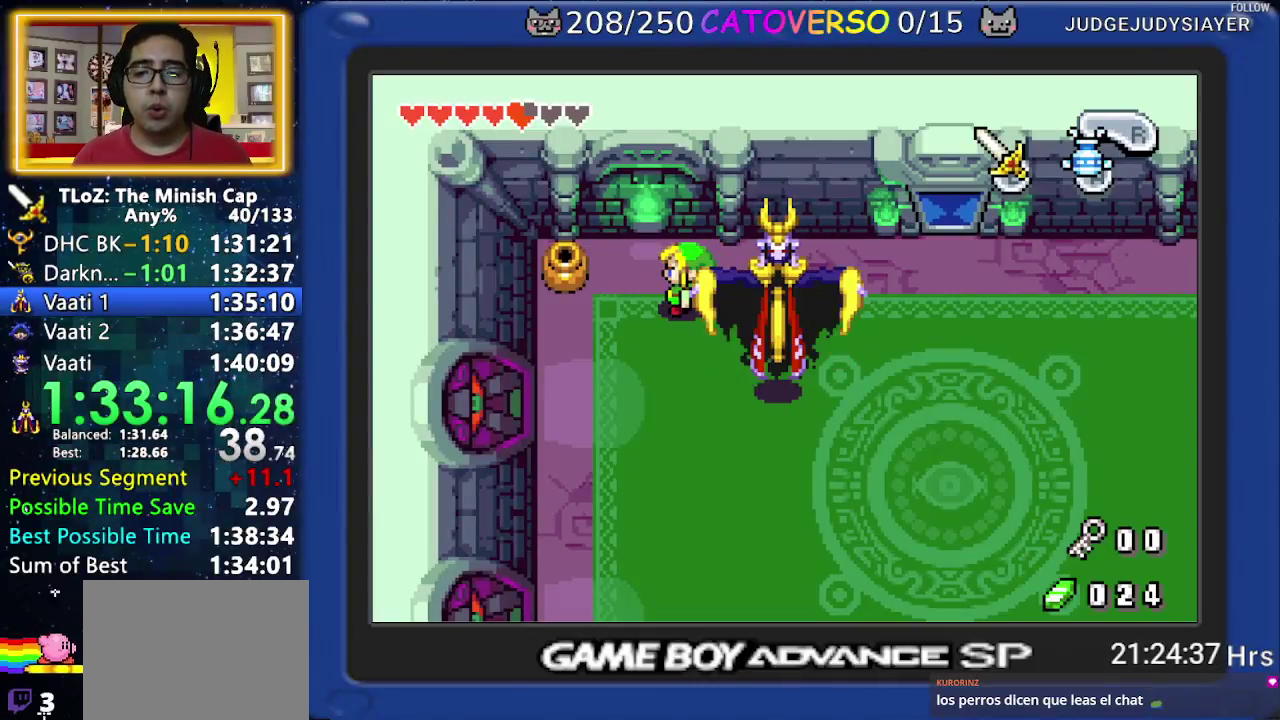
{"buttons": [], "events": []}
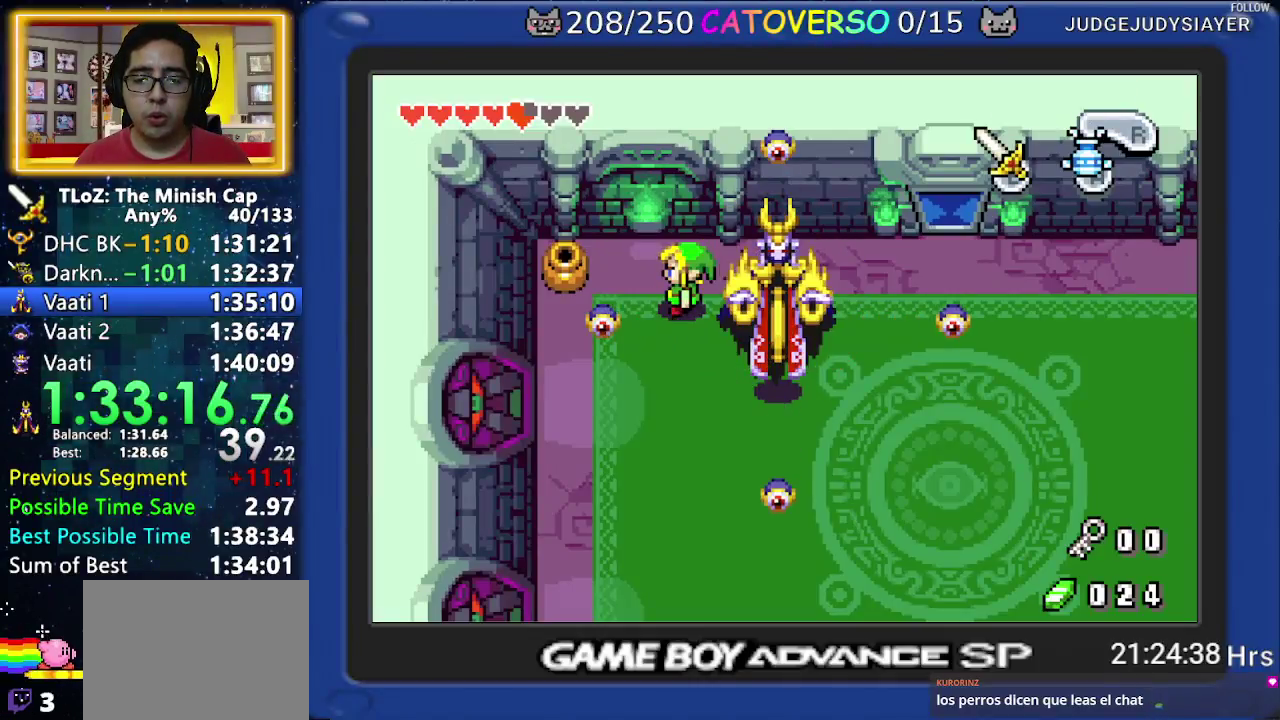
{"buttons": []}
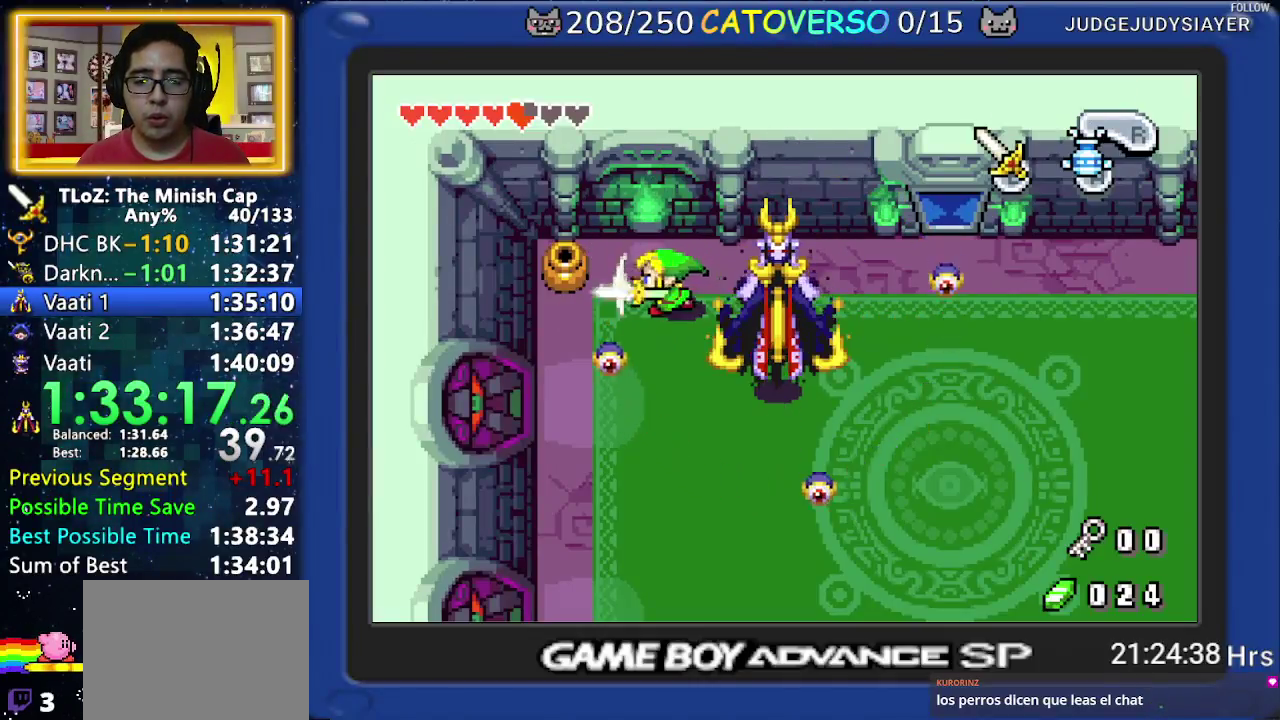
{"buttons": ["DPAD_DOWN", "DPAD_RIGHT"]}
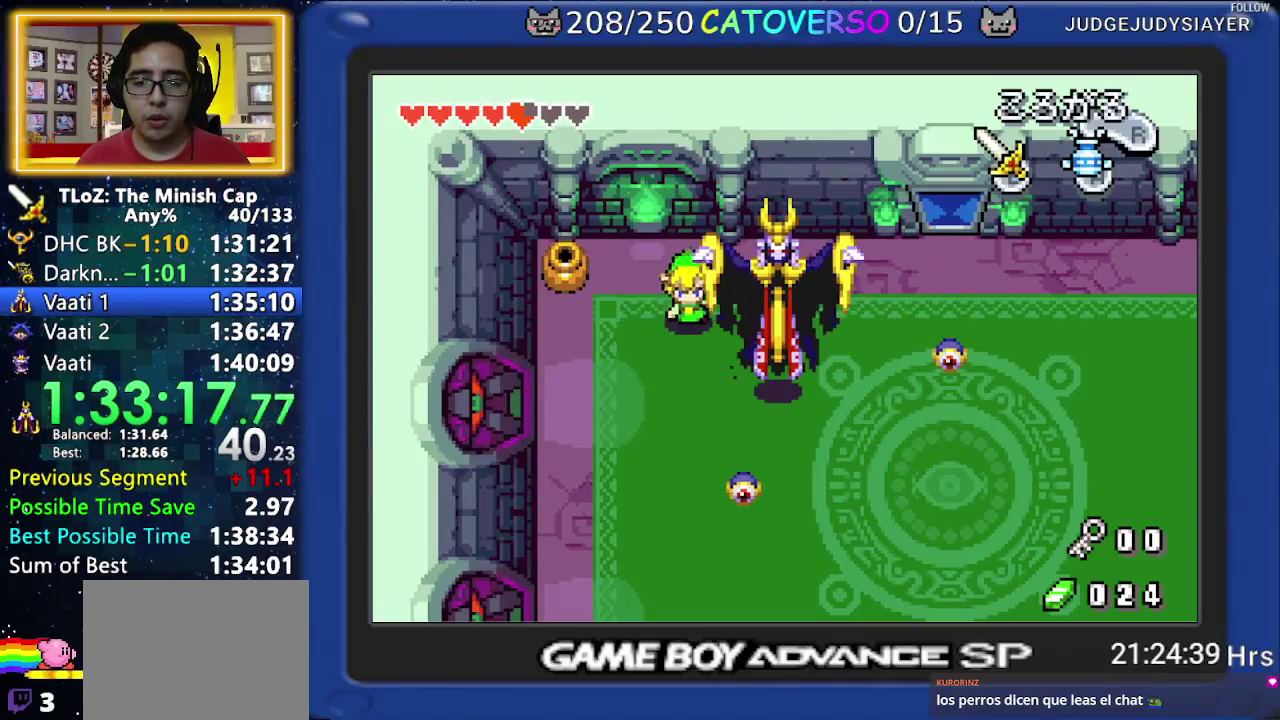
{"buttons": ["B", "DPAD_DOWN", "DPAD_RIGHT"], "events": [[83, "DPAD_RIGHT", "up"], [433, "B", "down"], [500, "DPAD_RIGHT", "down"]]}
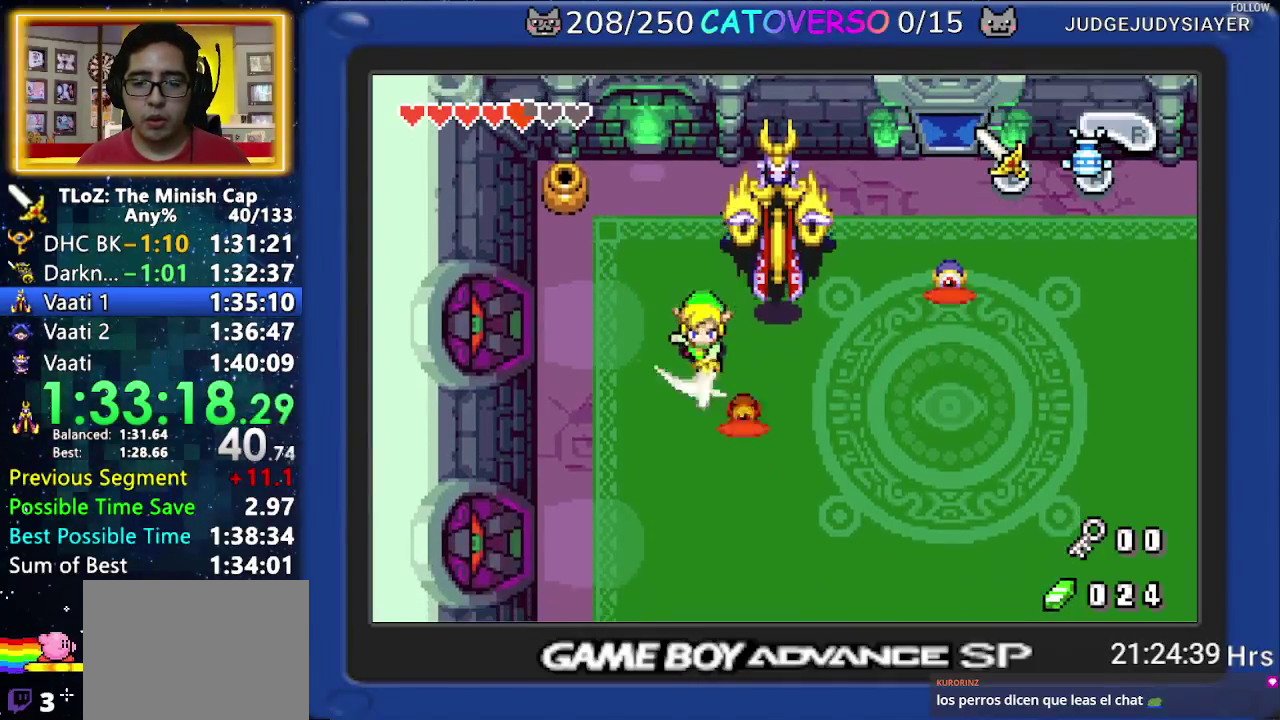
{"buttons": ["DPAD_RIGHT"], "events": [[17, "B", "up"], [400, "DPAD_DOWN", "up"]]}
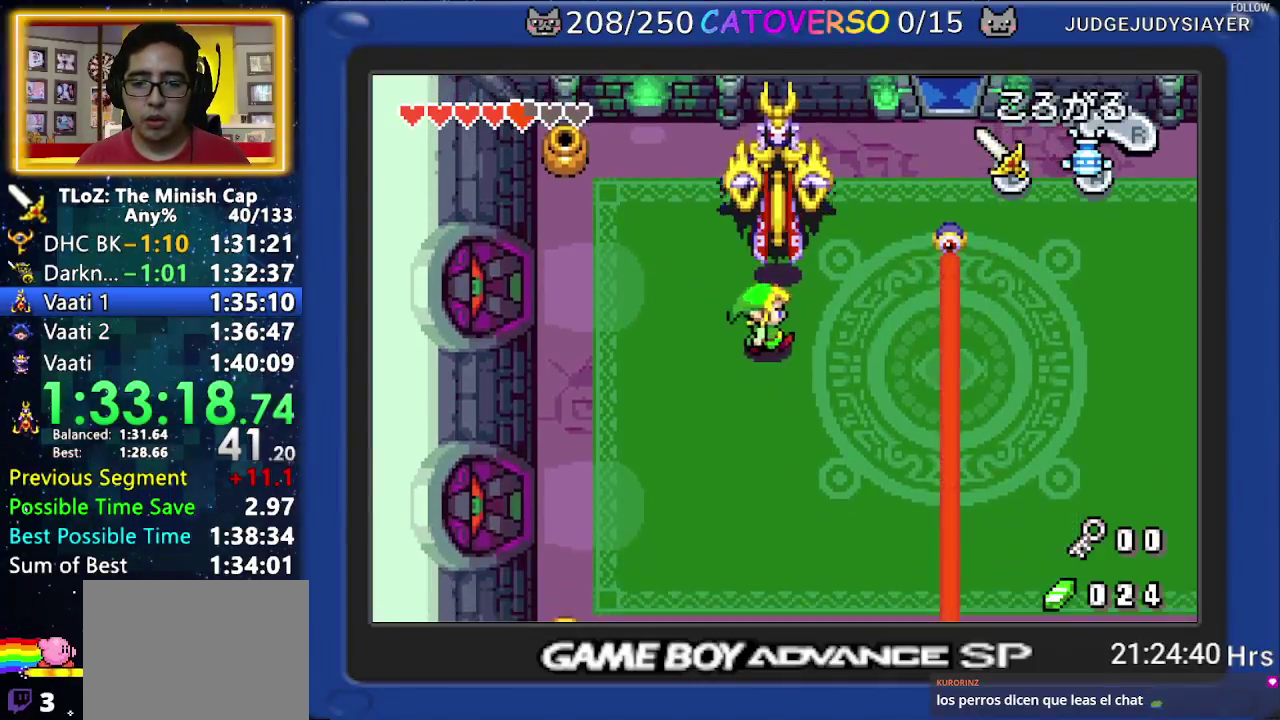
{"buttons": ["B", "DPAD_UP", "DPAD_RIGHT"], "events": [[133, "DPAD_UP", "down"], [500, "B", "down"]]}
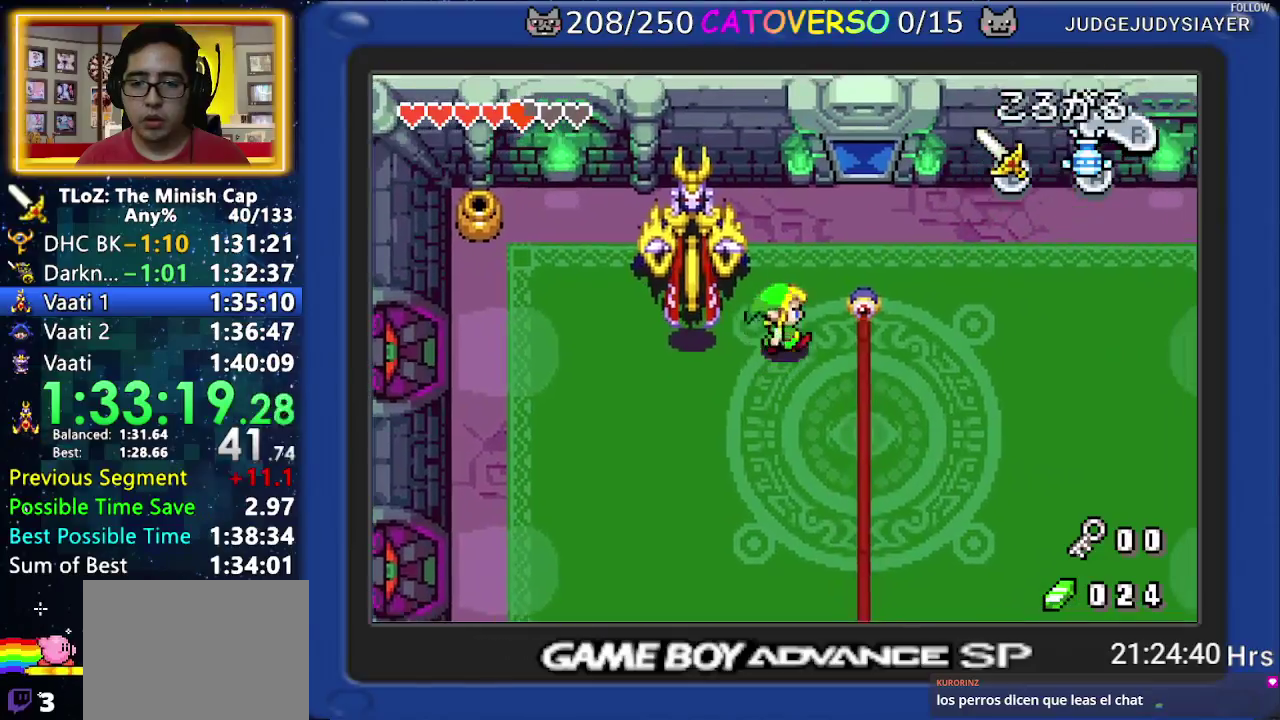
{"buttons": ["B"], "events": [[100, "B", "up"], [133, "DPAD_LEFT", "down"], [133, "DPAD_RIGHT", "up"], [200, "DPAD_UP", "up"], [300, "B", "down"], [467, "DPAD_LEFT", "up"]]}
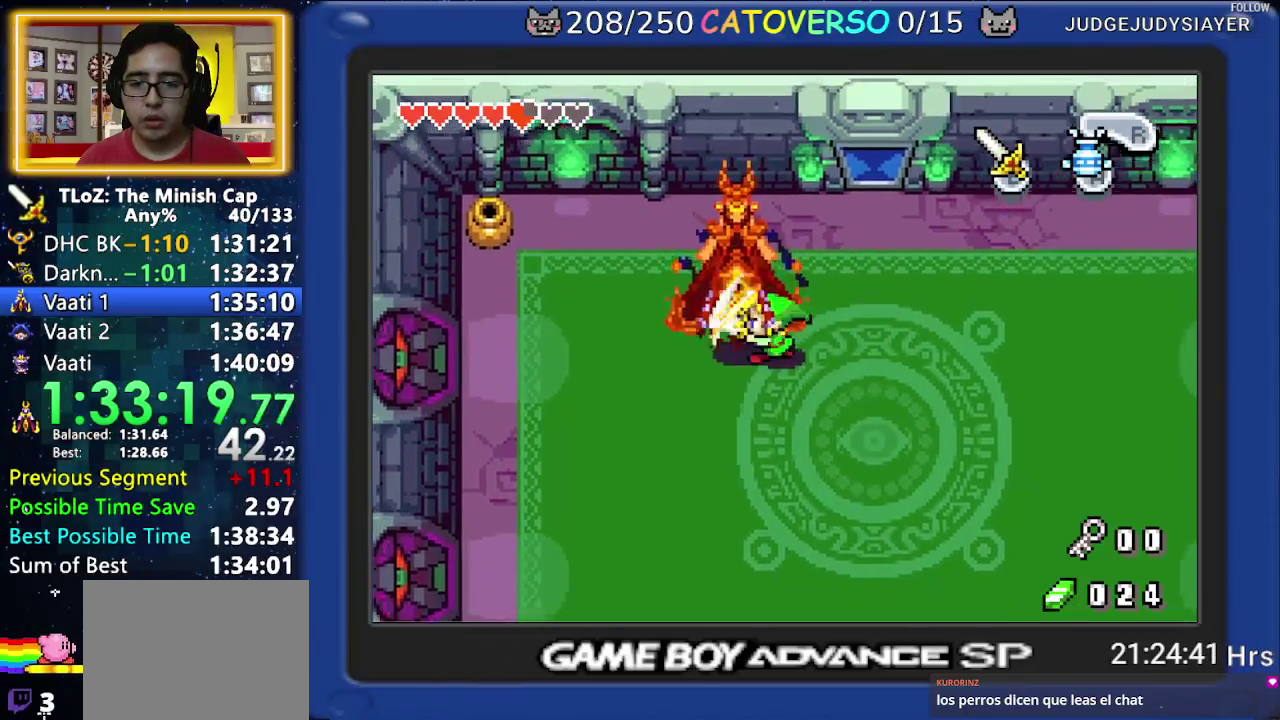
{"buttons": [], "events": [[500, "B", "up"]]}
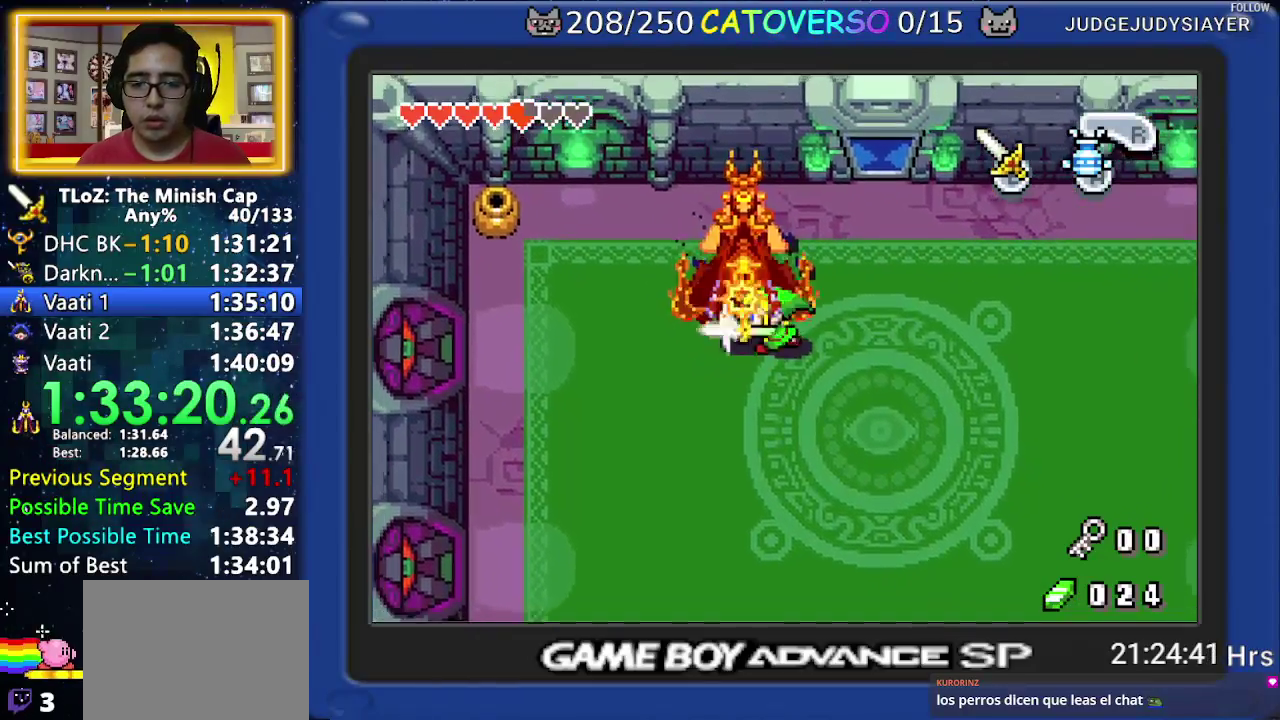
{"buttons": ["B"], "events": [[50, "B", "down"], [133, "B", "up"], [183, "B", "down"]]}
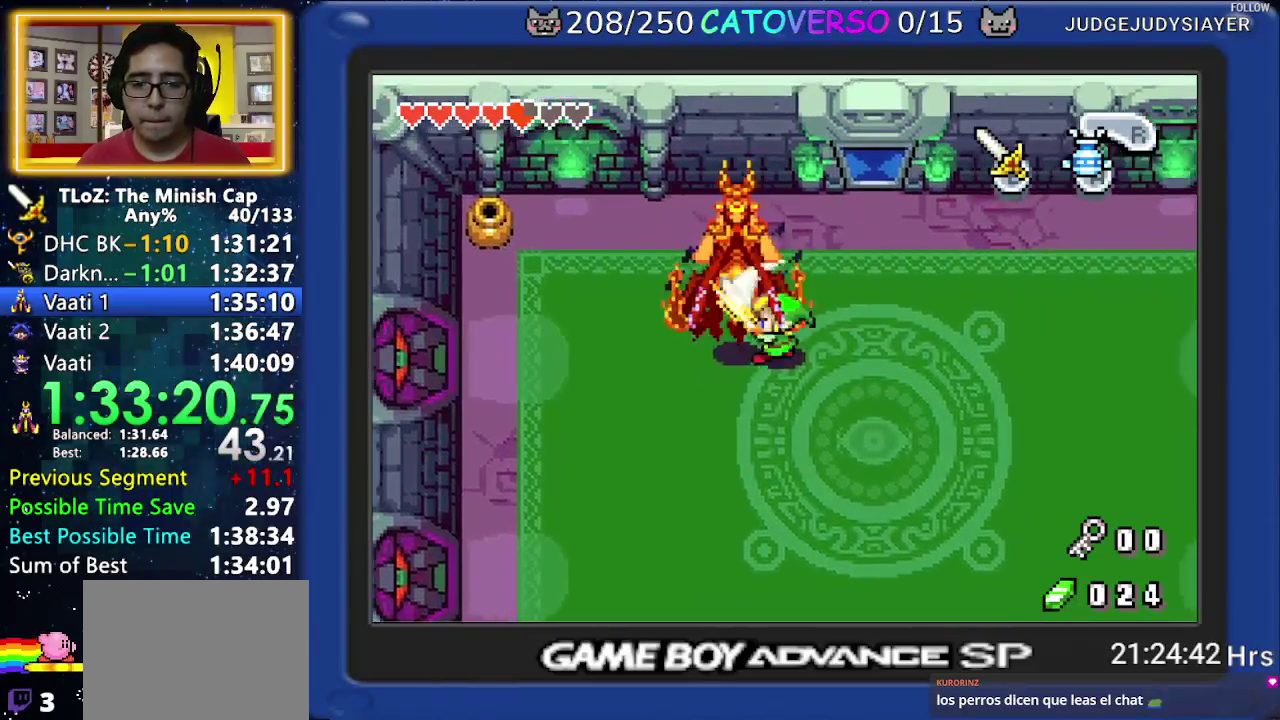
{"buttons": ["DPAD_UP"], "events": [[33, "B", "up"], [83, "B", "down"], [300, "B", "up"], [350, "B", "down"], [433, "B", "up"], [450, "DPAD_UP", "down"]]}
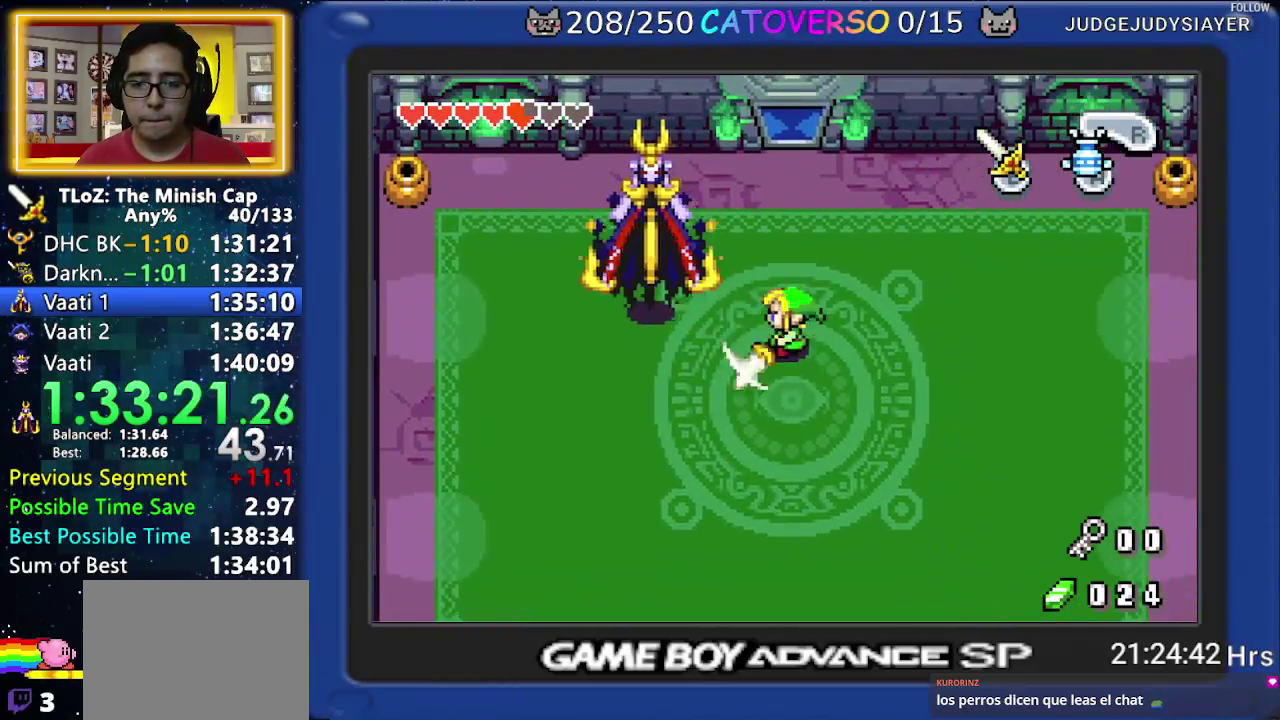
{"buttons": ["DPAD_UP", "DPAD_LEFT"], "events": [[367, "DPAD_LEFT", "down"]]}
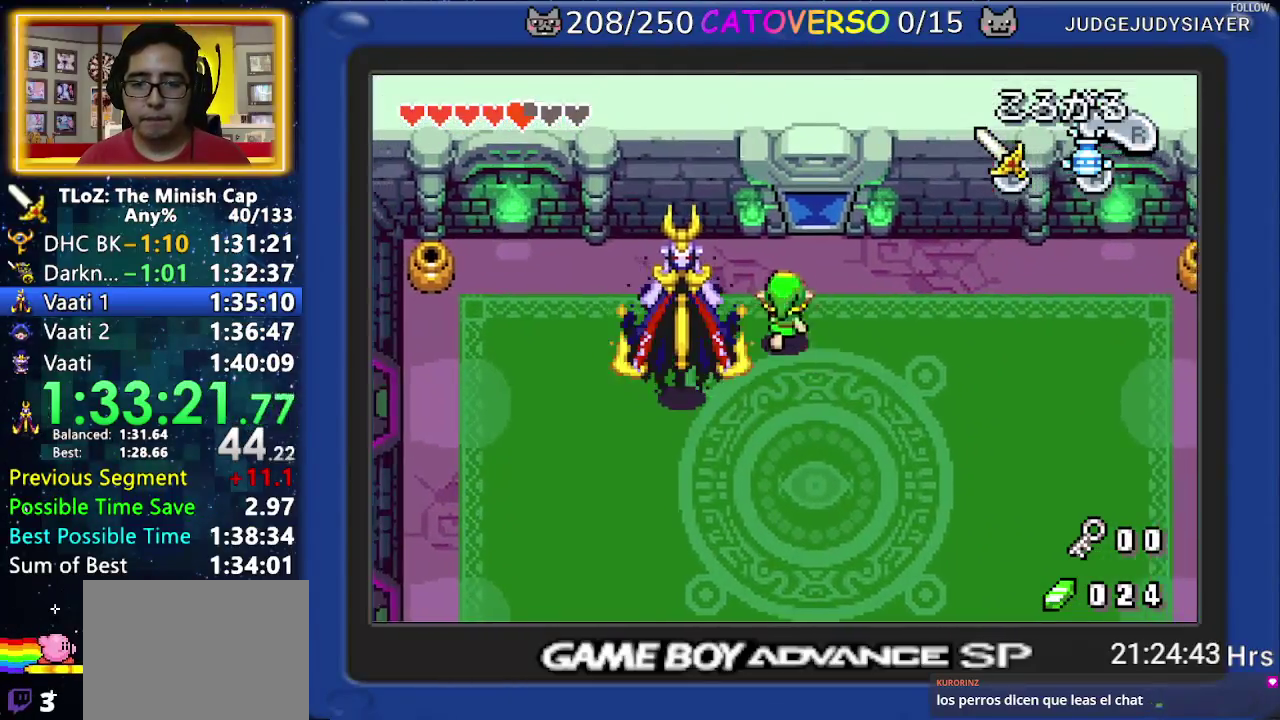
{"buttons": ["DPAD_LEFT"], "events": [[200, "DPAD_UP", "up"]]}
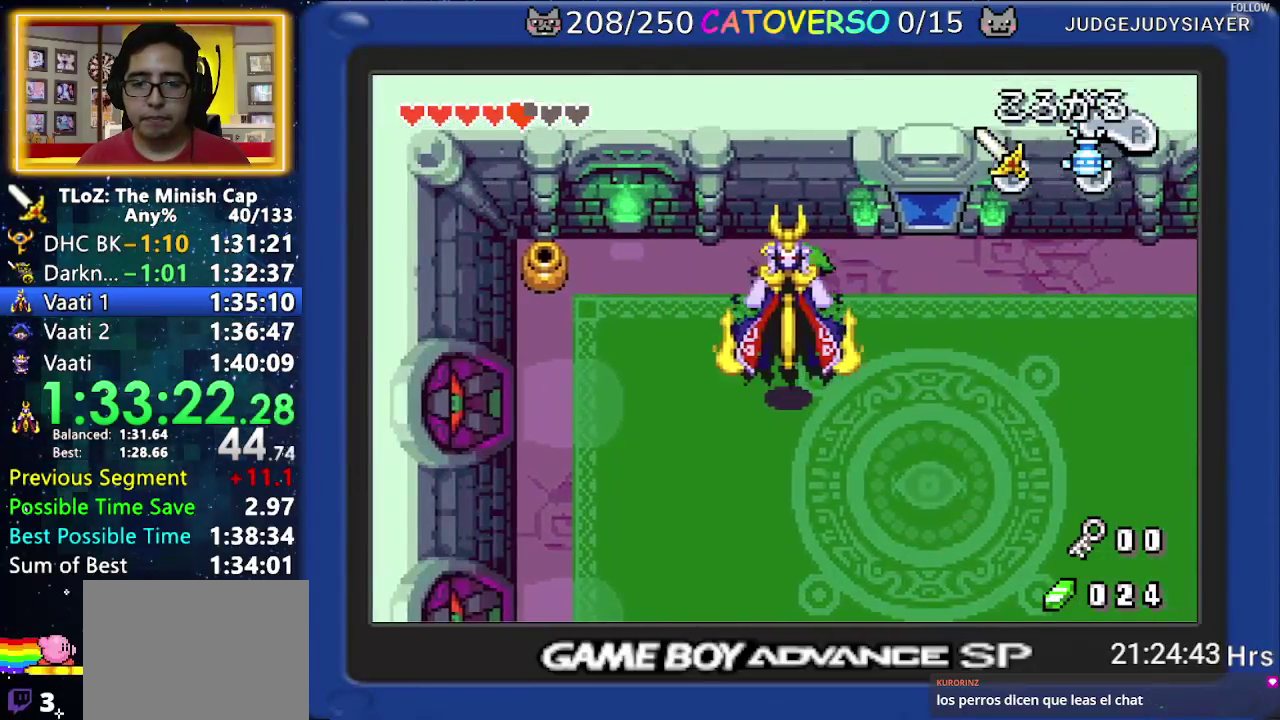
{"buttons": [], "events": [[183, "DPAD_LEFT", "up"]]}
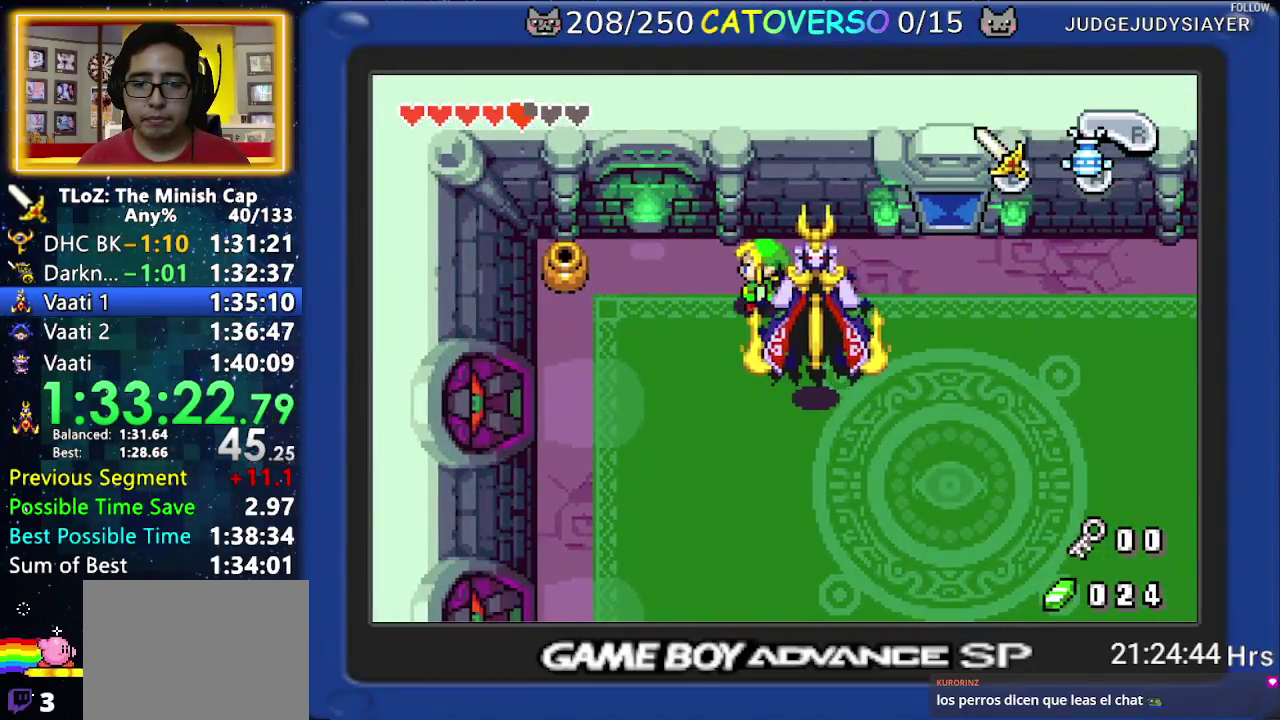
{"buttons": [], "events": [[267, "DPAD_DOWN", "down"], [333, "DPAD_DOWN", "up"], [417, "DPAD_LEFT", "down"], [500, "DPAD_LEFT", "up"]]}
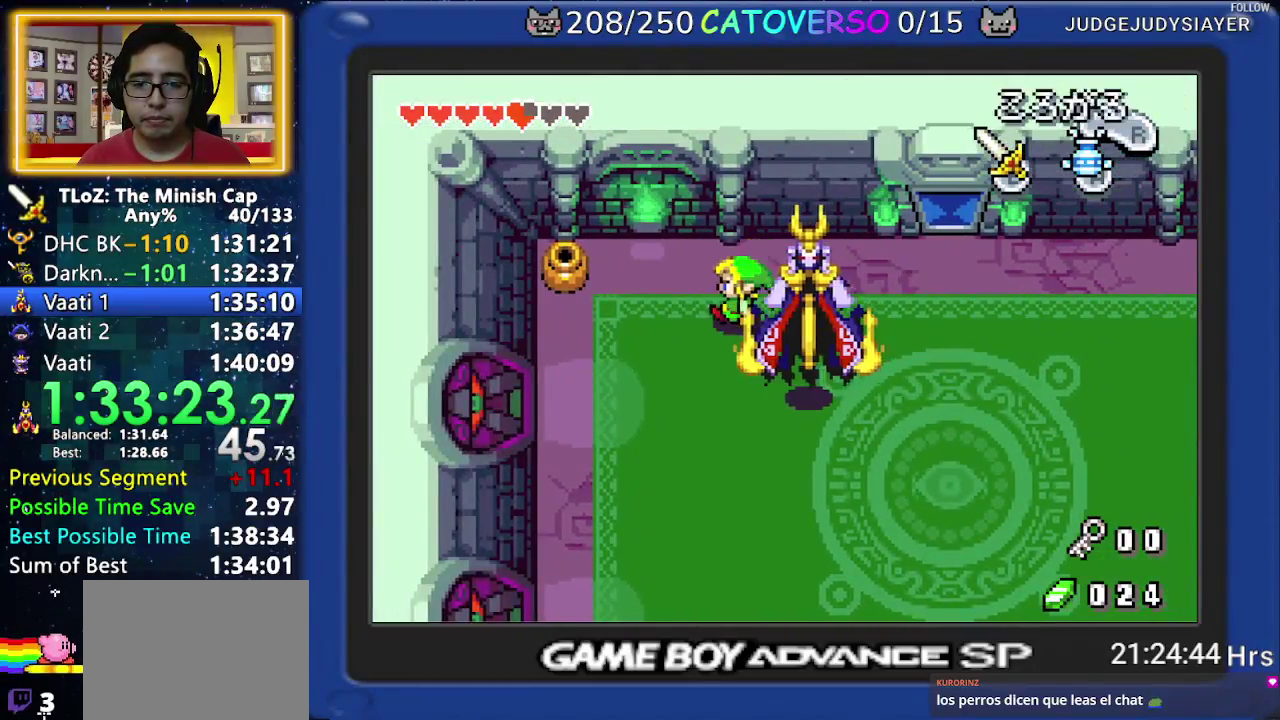
{"buttons": [], "events": []}
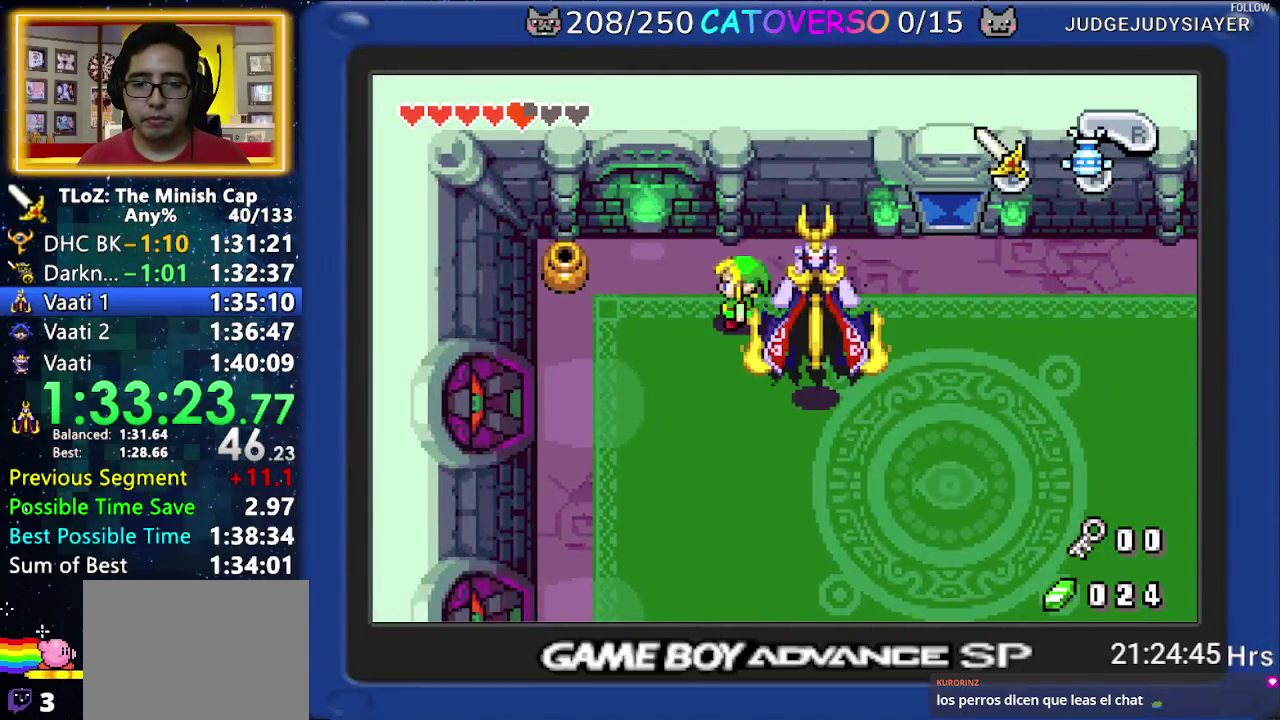
{"buttons": [], "events": []}
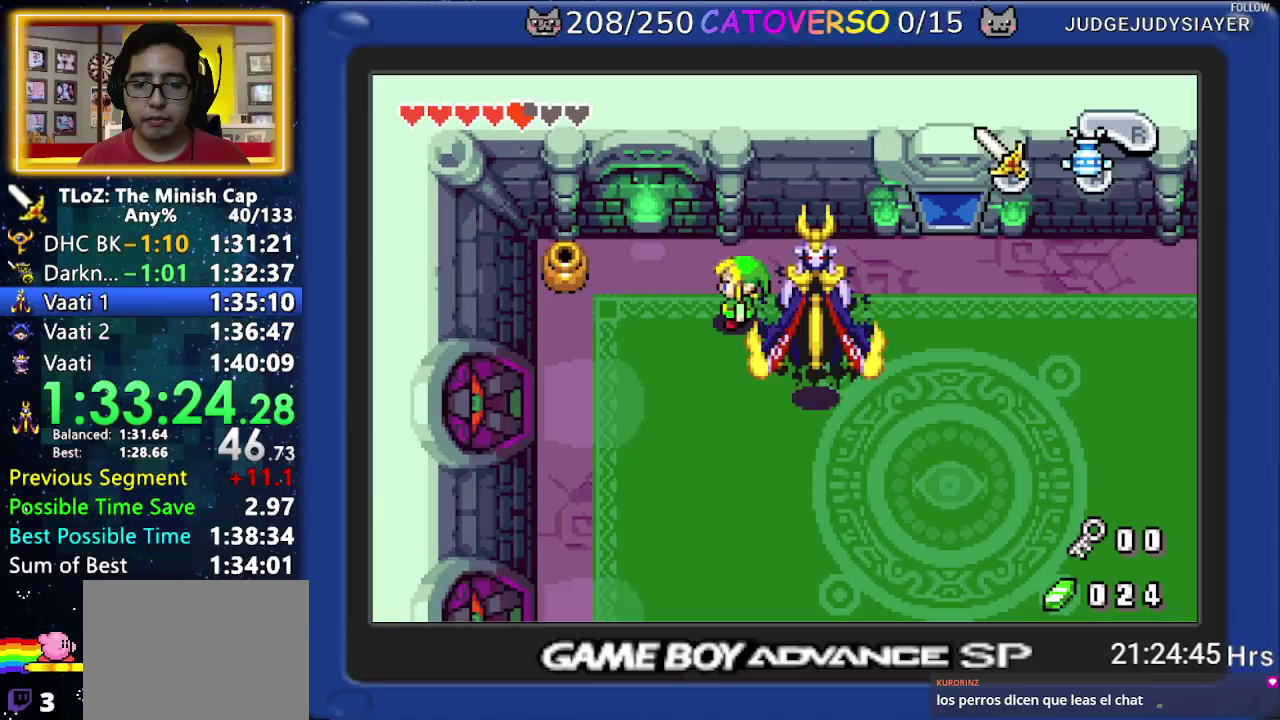
{"buttons": [], "events": [[400, "DPAD_LEFT", "down"], [467, "DPAD_LEFT", "up"]]}
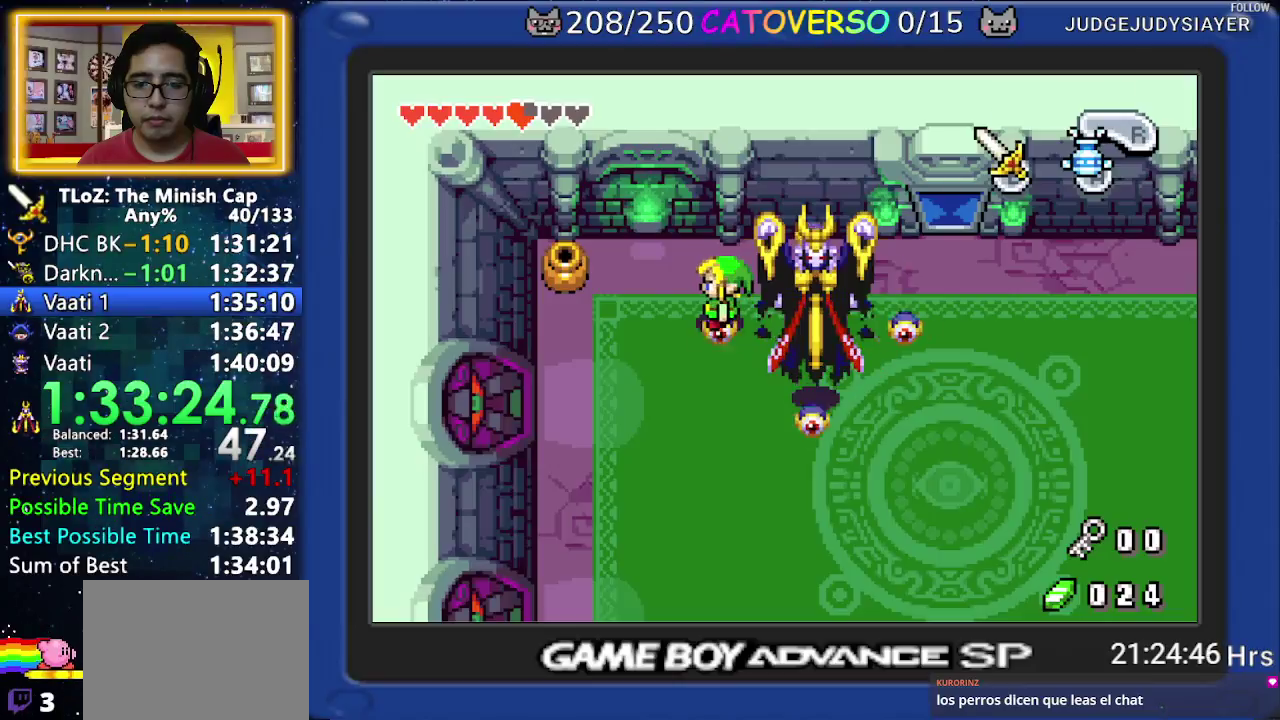
{"buttons": ["B"], "events": [[200, "B", "down"], [267, "B", "up"], [317, "B", "down"]]}
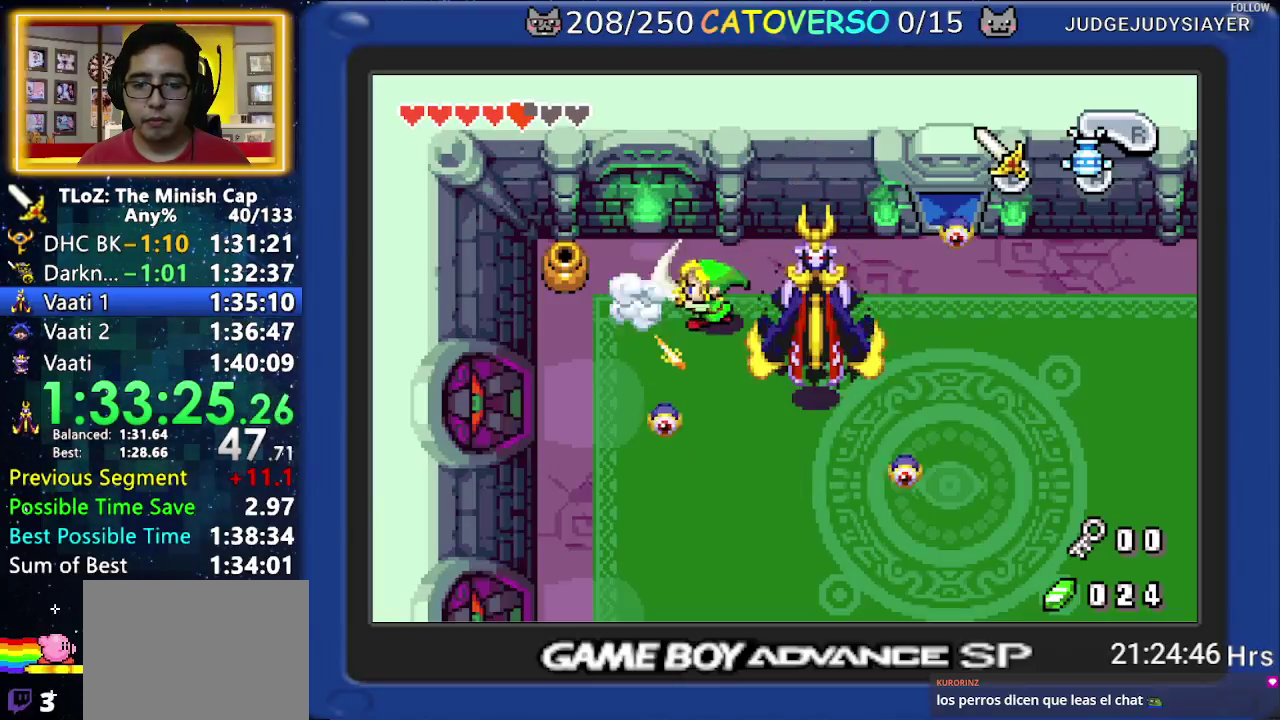
{"buttons": ["B"], "events": [[400, "B", "up"], [450, "B", "down"]]}
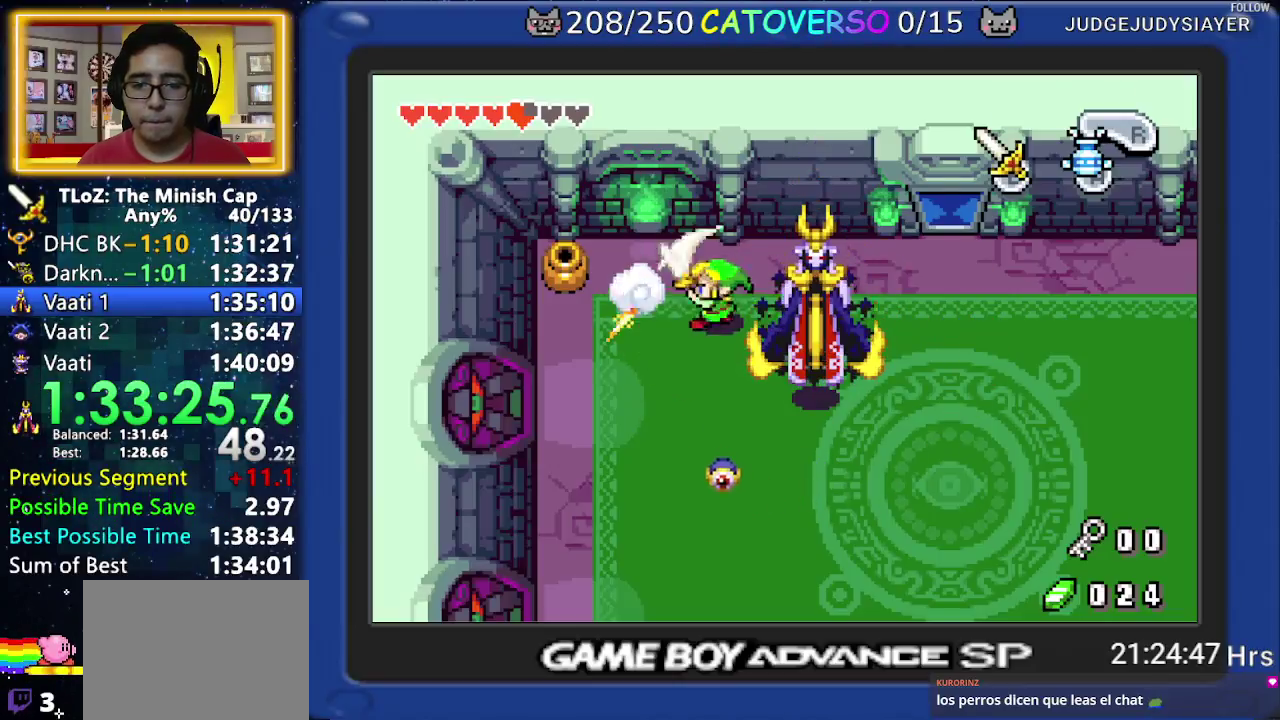
{"buttons": ["DPAD_RIGHT"], "events": [[33, "B", "up"], [83, "B", "down"], [433, "B", "up"], [483, "DPAD_RIGHT", "down"]]}
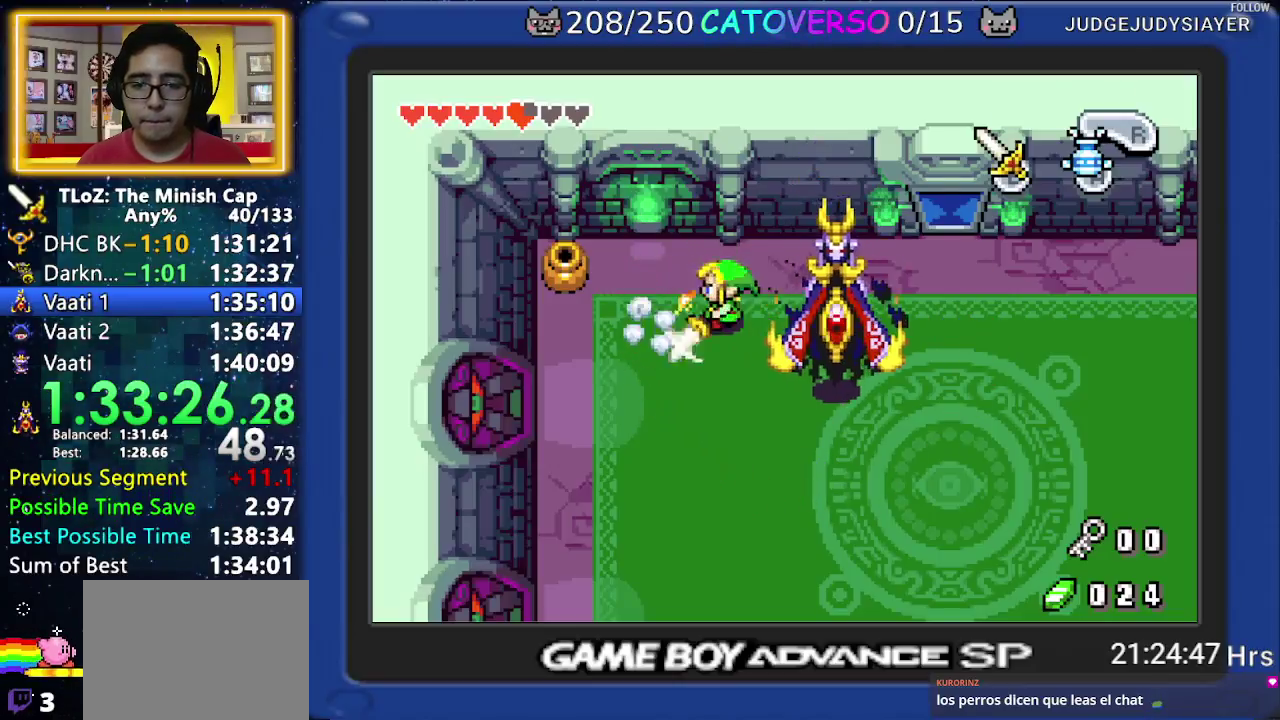
{"buttons": ["DPAD_RIGHT"], "events": [[83, "B", "down"], [300, "B", "up"]]}